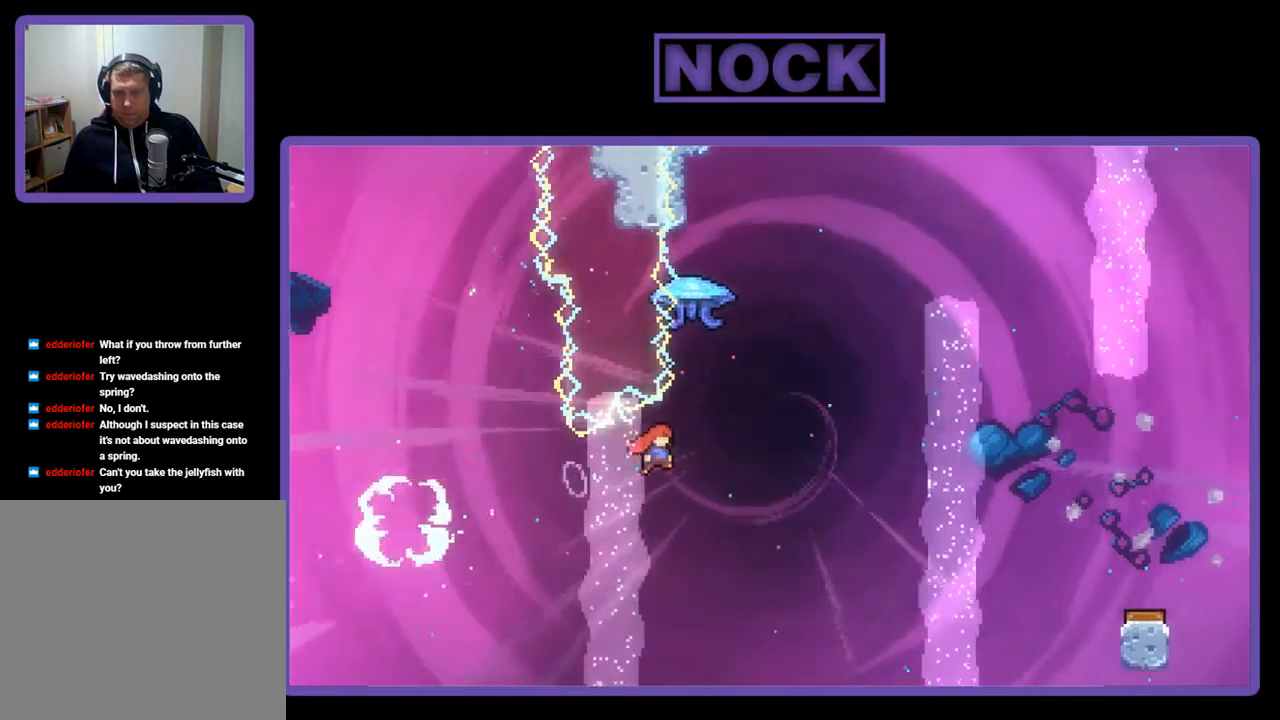
Gameplay with a controller (PlayStation layout); each line is a JSON object with the inputs held at the frame after it. "events" lists button and stick changes between this image and that frame as [ms after this image, input, new state], when the widget could be followed in between. Not read: left_stick.
{"buttons": ["R2", "DPAD_RIGHT"], "right_stick": "center", "events": [[133, "DPAD_UP", "down"], [167, "DPAD_RIGHT", "up"], [167, "R2", "down"], [200, "CIRCLE", "down"], [433, "CIRCLE", "up"], [467, "DPAD_RIGHT", "down"], [500, "DPAD_UP", "up"]]}
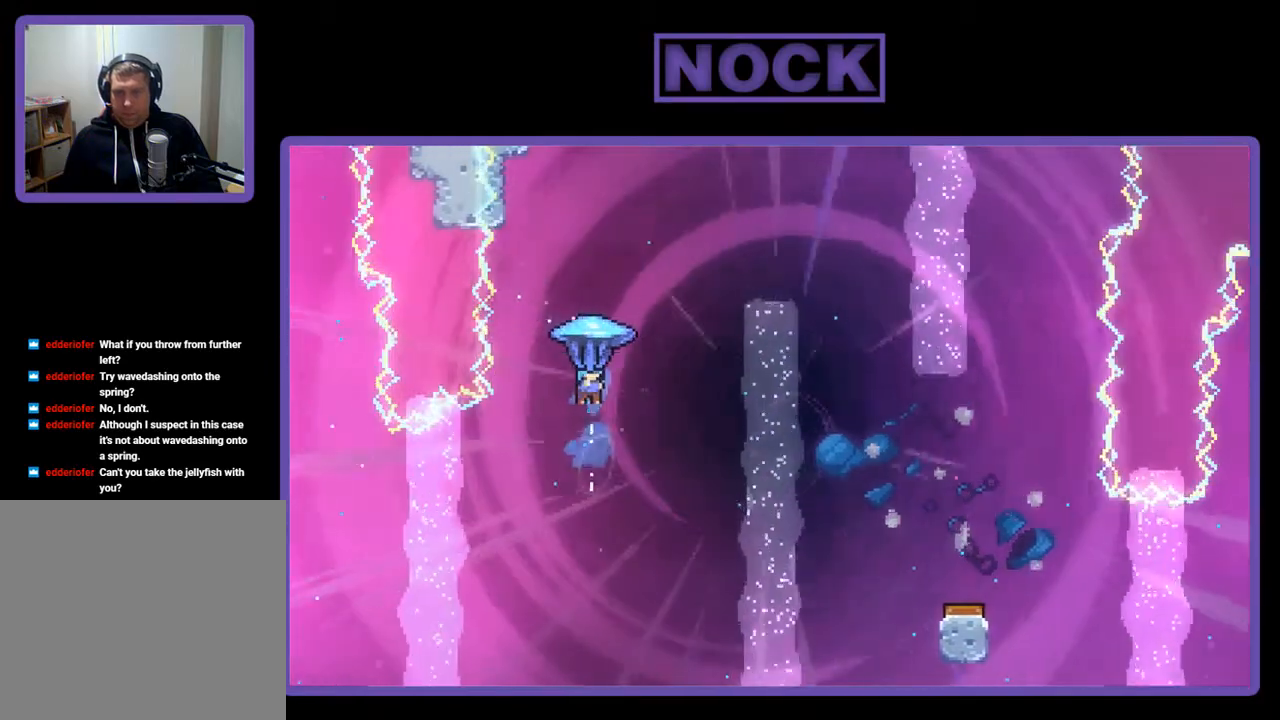
{"buttons": ["R2", "DPAD_RIGHT"], "right_stick": "center", "events": []}
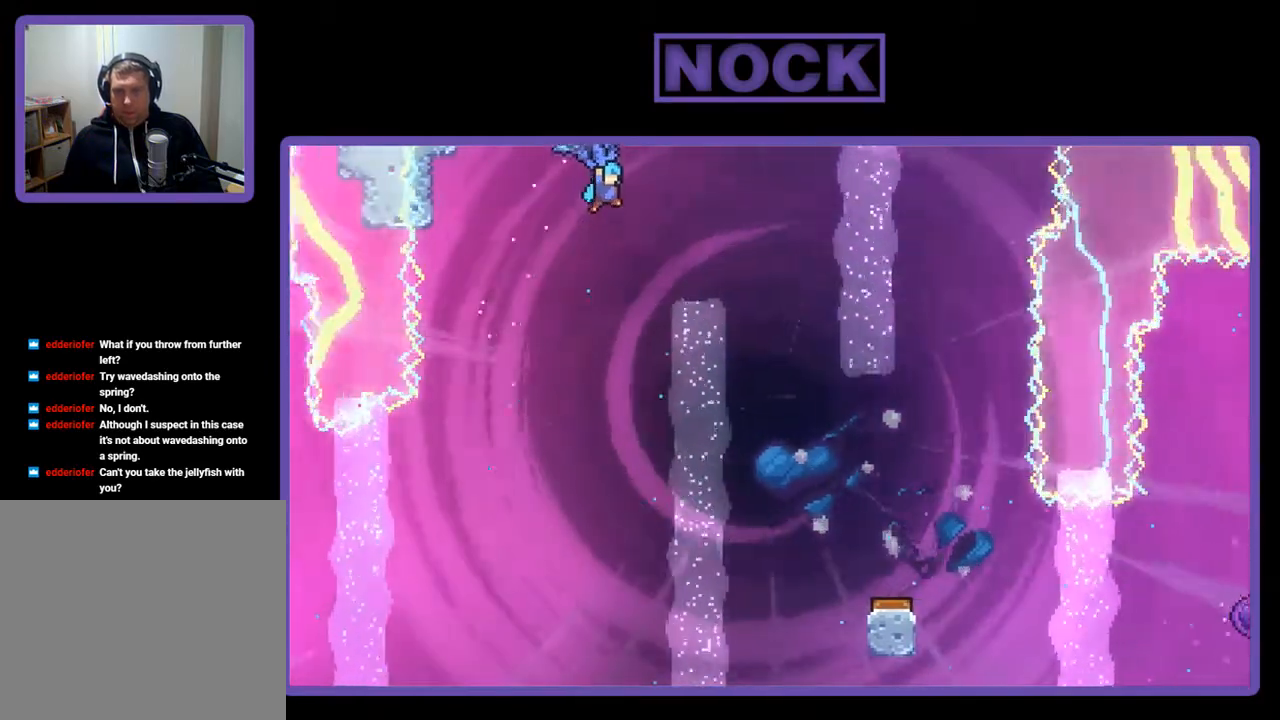
{"buttons": ["R2", "DPAD_DOWN"], "right_stick": "center", "events": [[333, "DPAD_RIGHT", "up"], [367, "DPAD_DOWN", "down"]]}
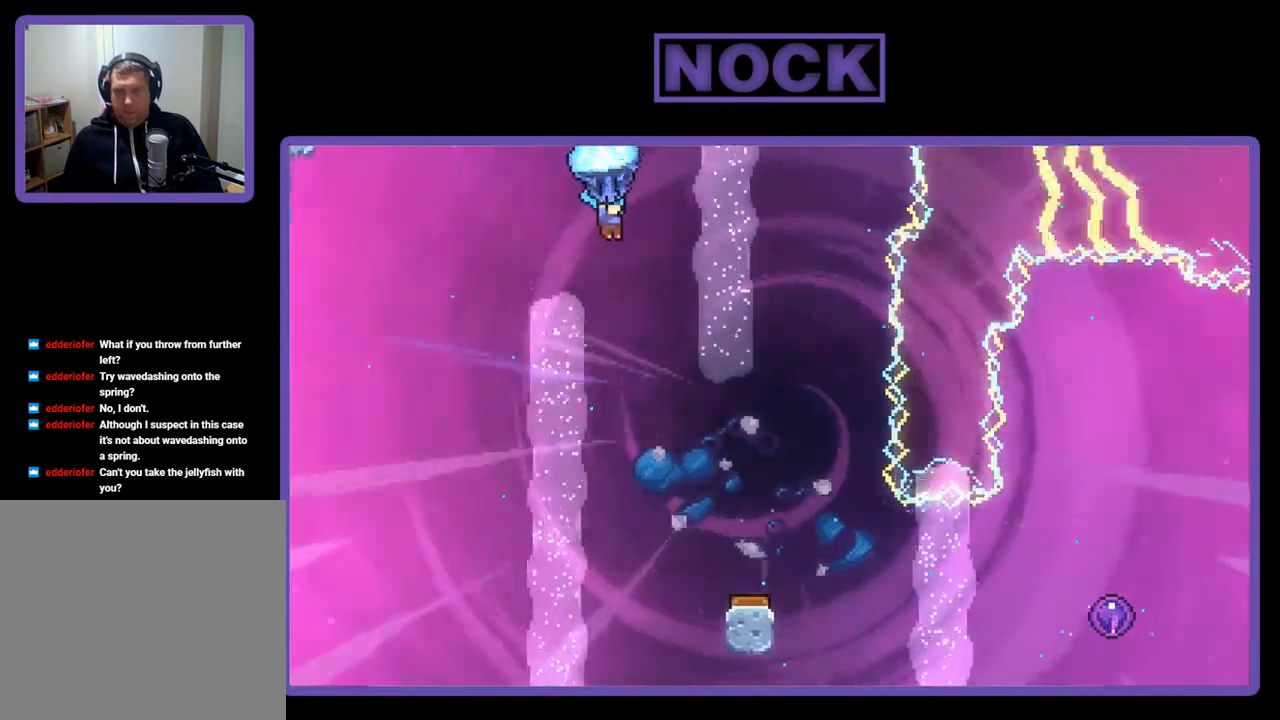
{"buttons": ["R2"], "right_stick": "center", "events": [[500, "DPAD_DOWN", "up"]]}
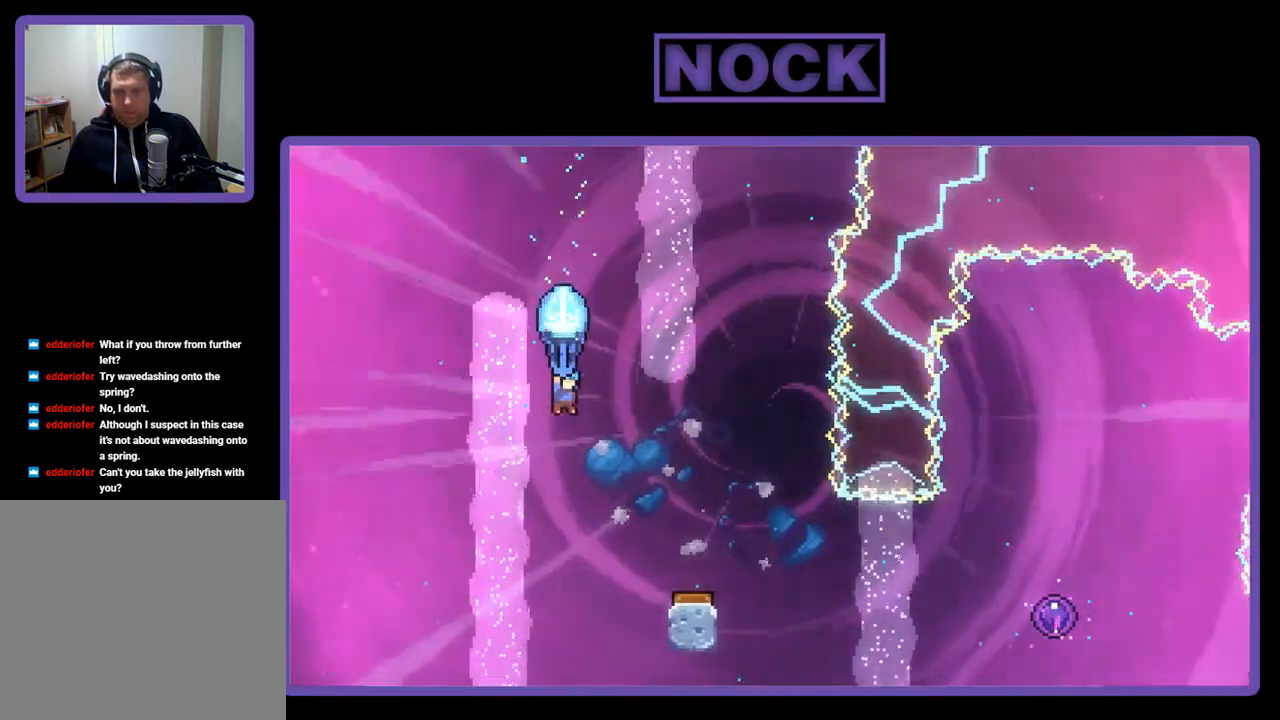
{"buttons": ["R2", "DPAD_RIGHT"], "right_stick": "center", "events": [[100, "DPAD_RIGHT", "down"], [300, "DPAD_RIGHT", "up"], [467, "DPAD_RIGHT", "down"]]}
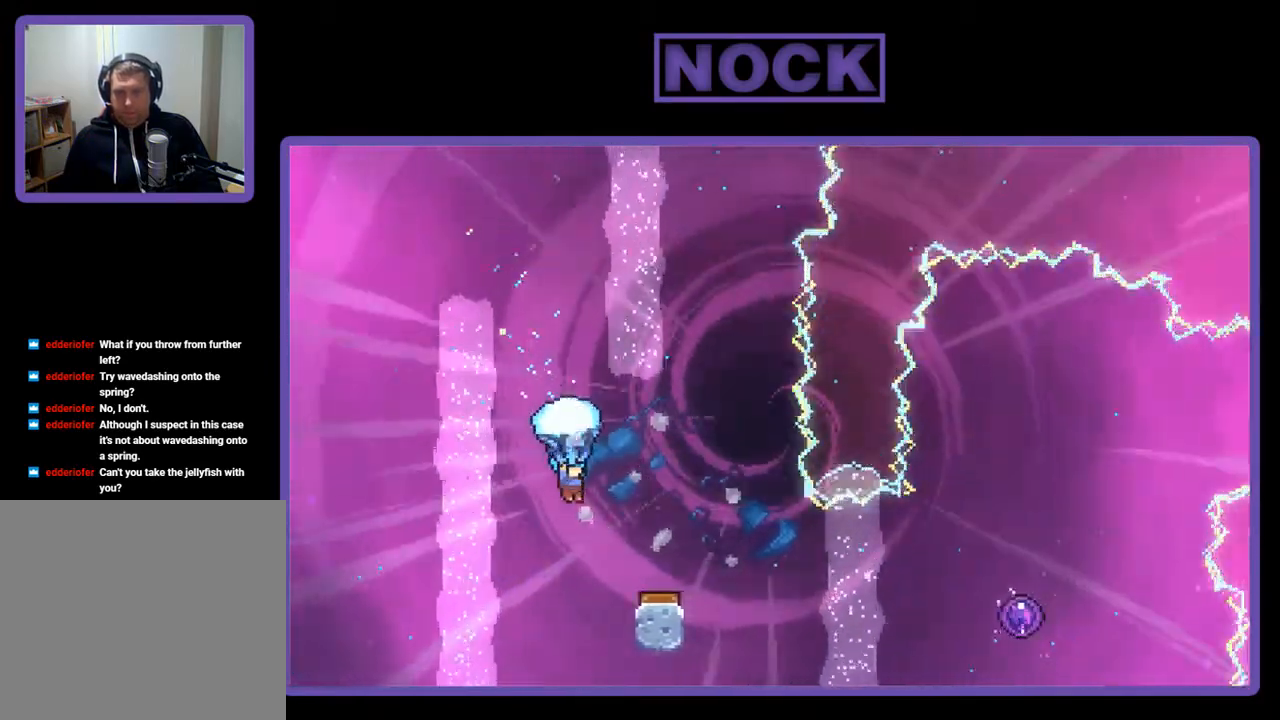
{"buttons": ["R2"], "right_stick": "center", "events": [[233, "DPAD_RIGHT", "up"]]}
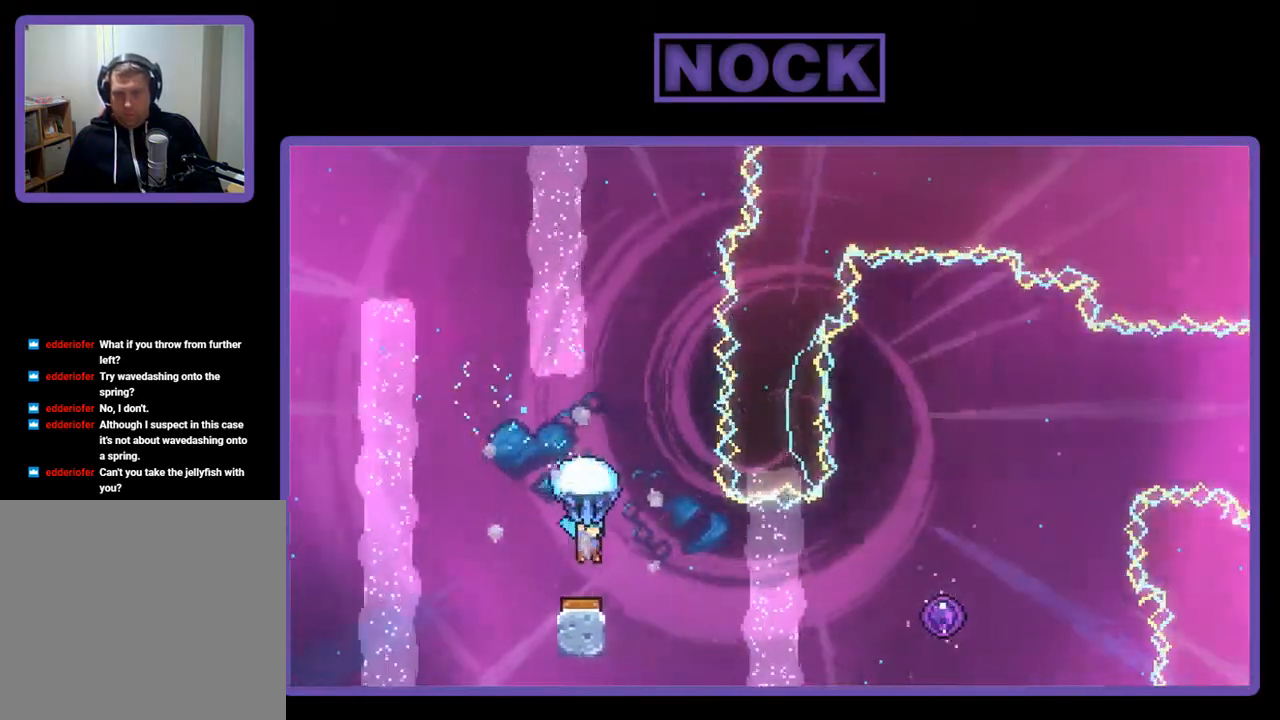
{"buttons": ["R2"], "right_stick": "center", "events": [[233, "DPAD_RIGHT", "down"], [433, "DPAD_RIGHT", "up"]]}
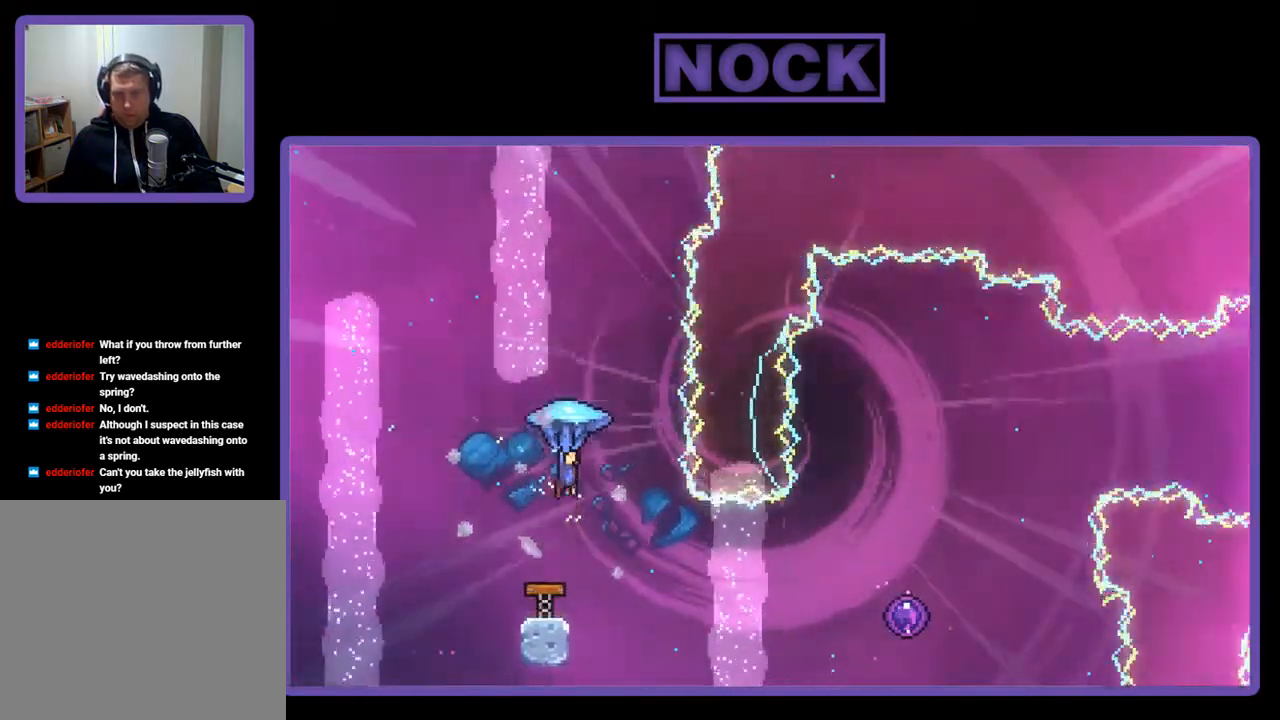
{"buttons": ["R2"], "right_stick": "center", "events": [[267, "DPAD_RIGHT", "down"], [467, "DPAD_RIGHT", "up"]]}
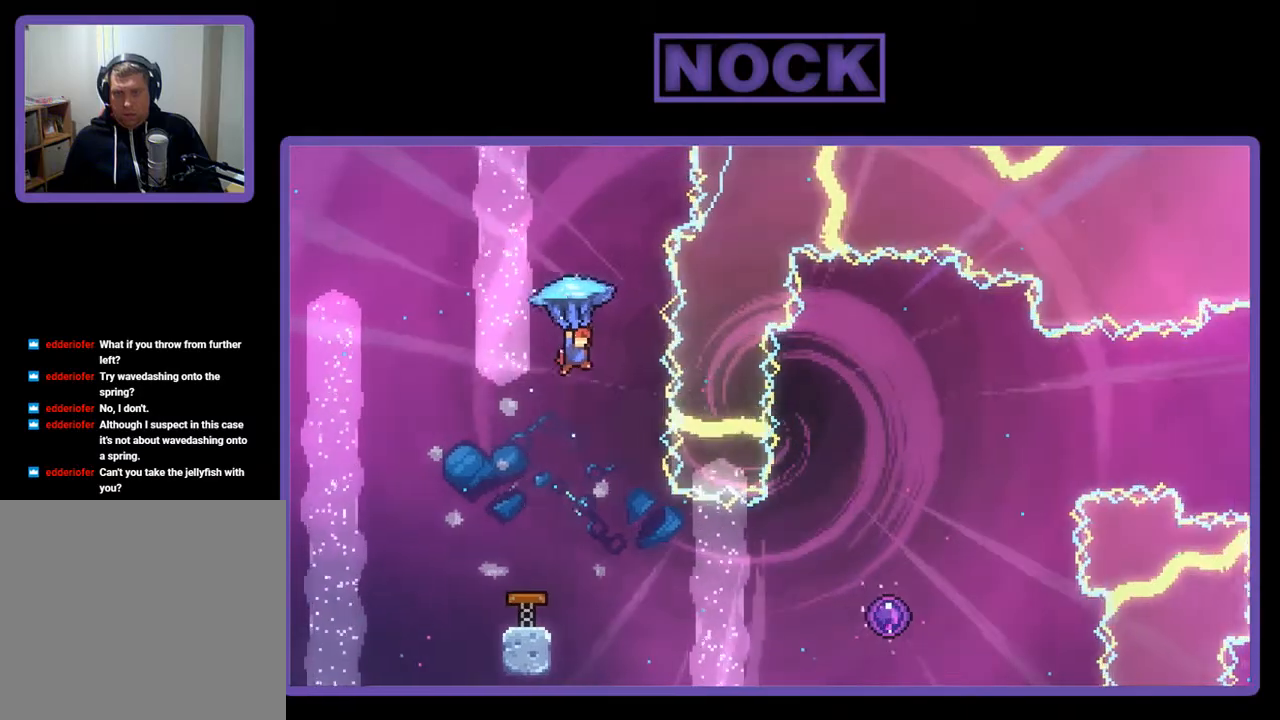
{"buttons": ["DPAD_RIGHT"], "right_stick": "center", "events": [[133, "R2", "up"], [267, "DPAD_RIGHT", "down"], [400, "DPAD_RIGHT", "up"], [500, "DPAD_RIGHT", "down"]]}
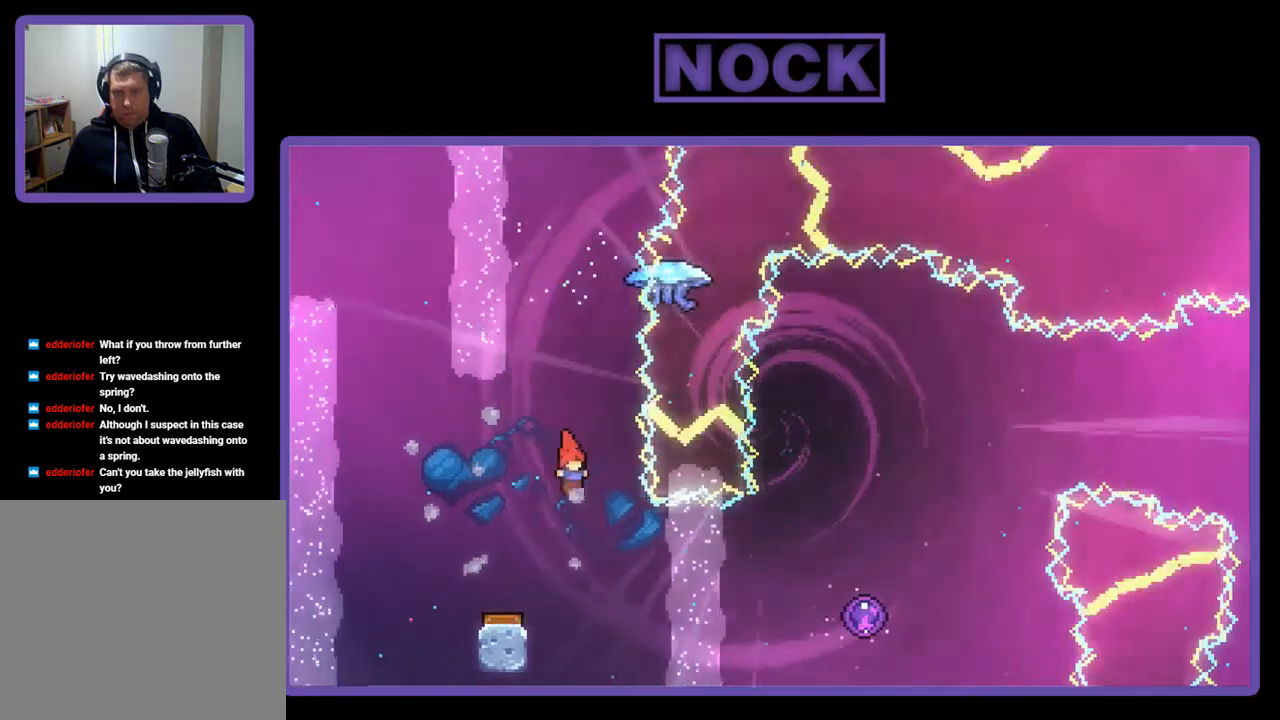
{"buttons": ["CIRCLE", "R2", "DPAD_RIGHT"], "right_stick": "center", "events": [[200, "R2", "down"], [333, "CIRCLE", "down"]]}
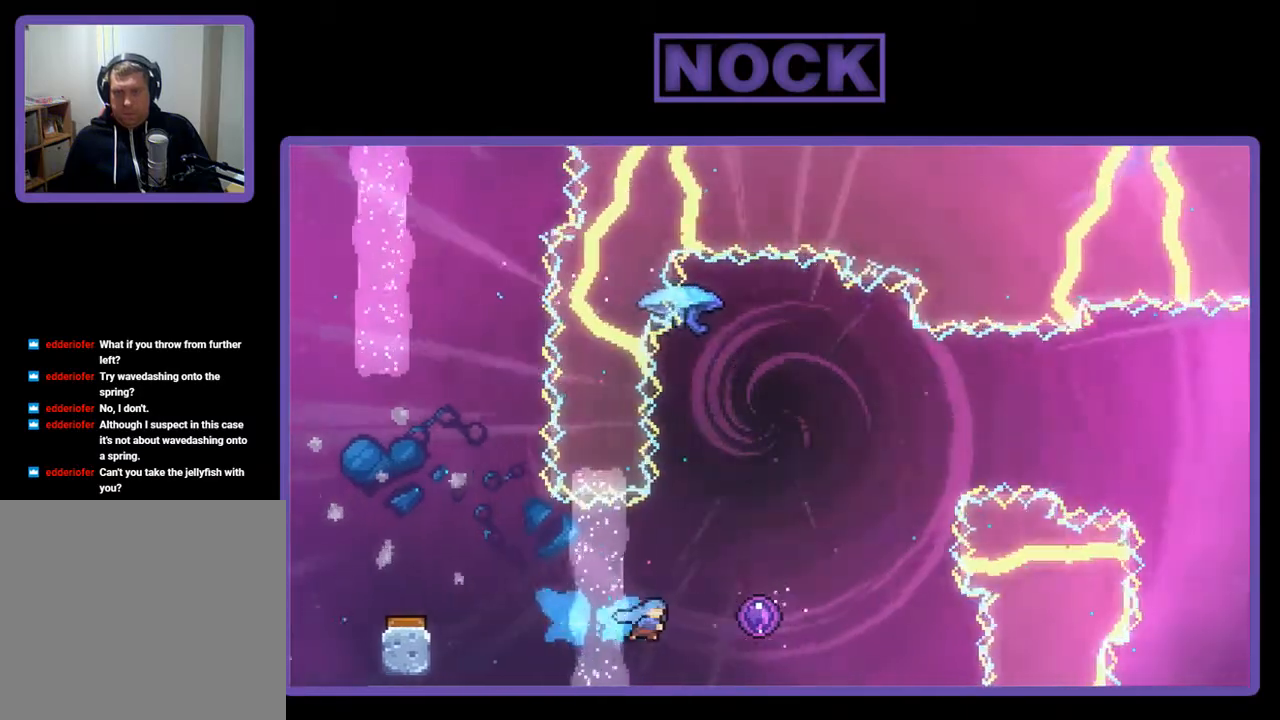
{"buttons": ["R2"], "right_stick": "center", "events": [[100, "CIRCLE", "up"], [300, "DPAD_RIGHT", "up"]]}
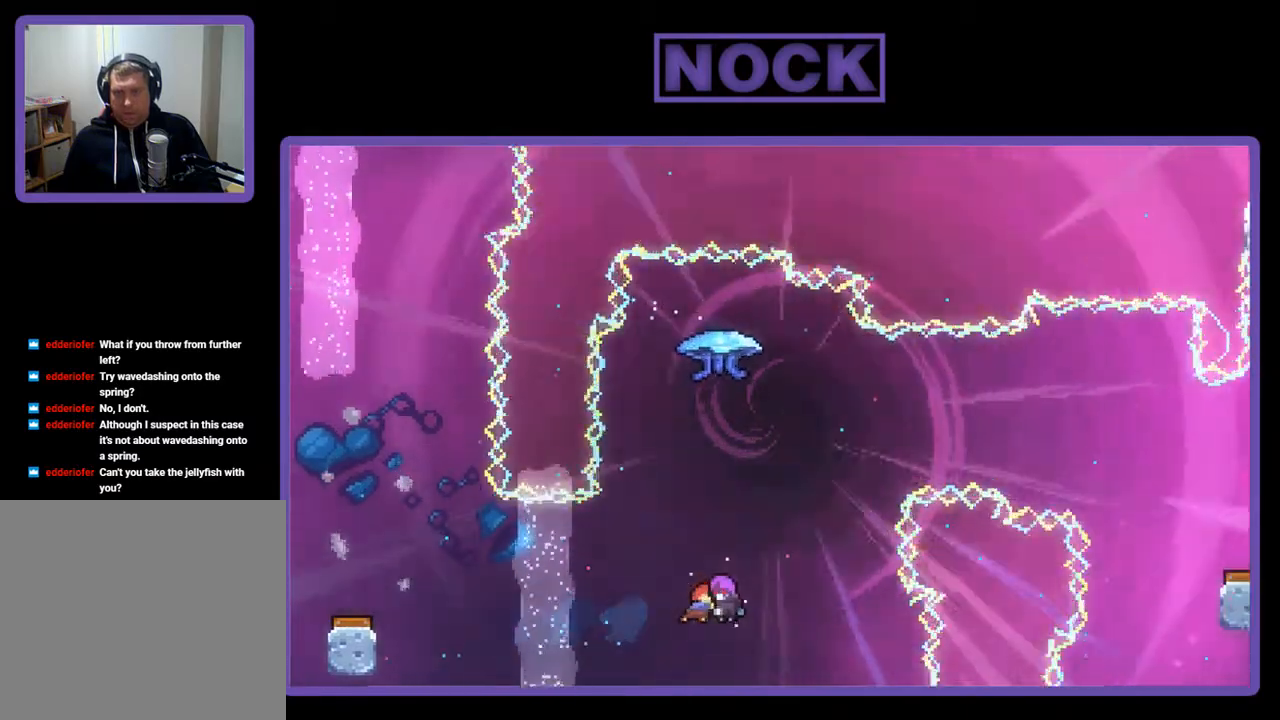
{"buttons": [], "right_stick": "center", "events": [[233, "R2", "up"]]}
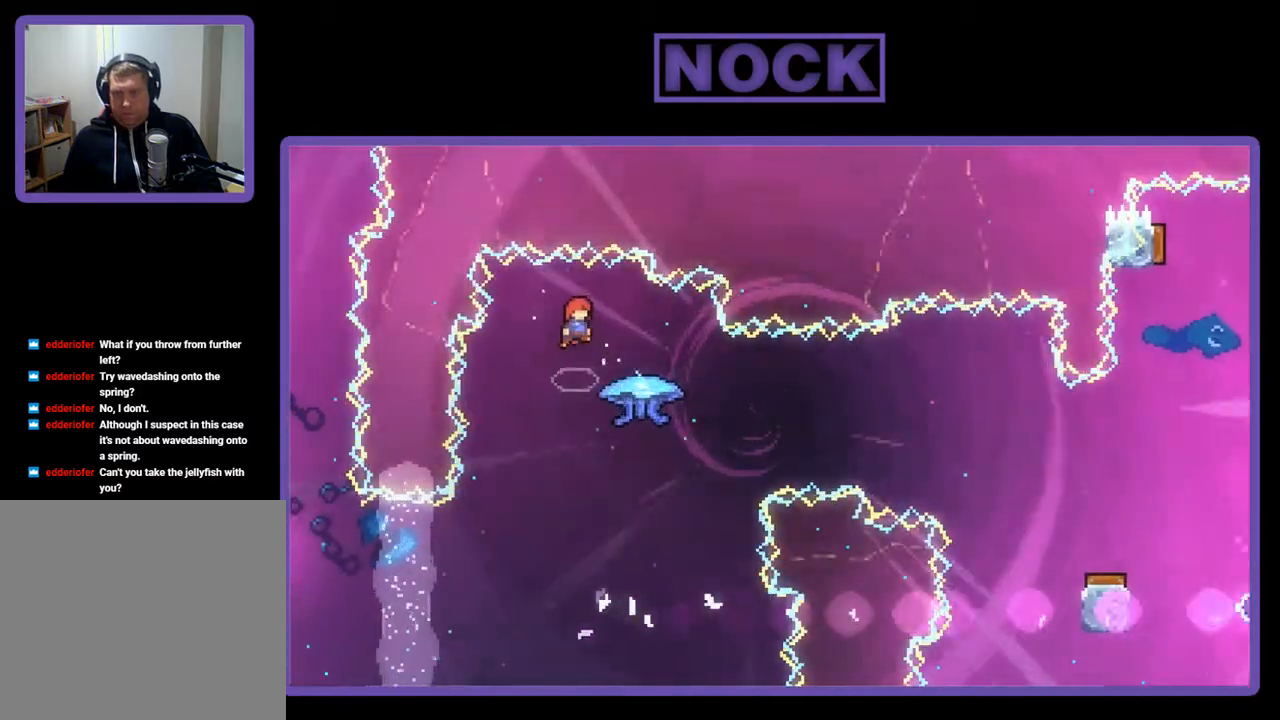
{"buttons": ["CIRCLE", "R2", "DPAD_RIGHT"], "right_stick": "center", "events": [[333, "DPAD_RIGHT", "down"], [467, "R2", "down"], [500, "CIRCLE", "down"]]}
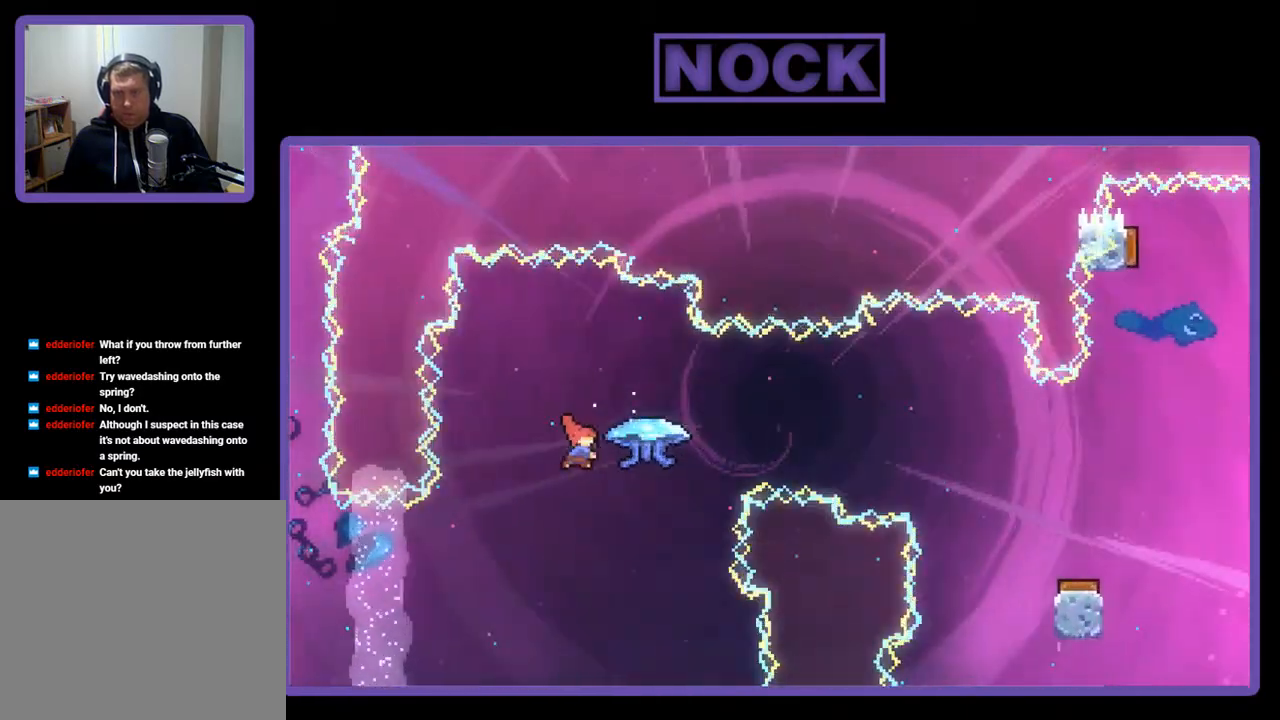
{"buttons": ["R2", "DPAD_RIGHT"], "right_stick": "center", "events": [[267, "CIRCLE", "up"]]}
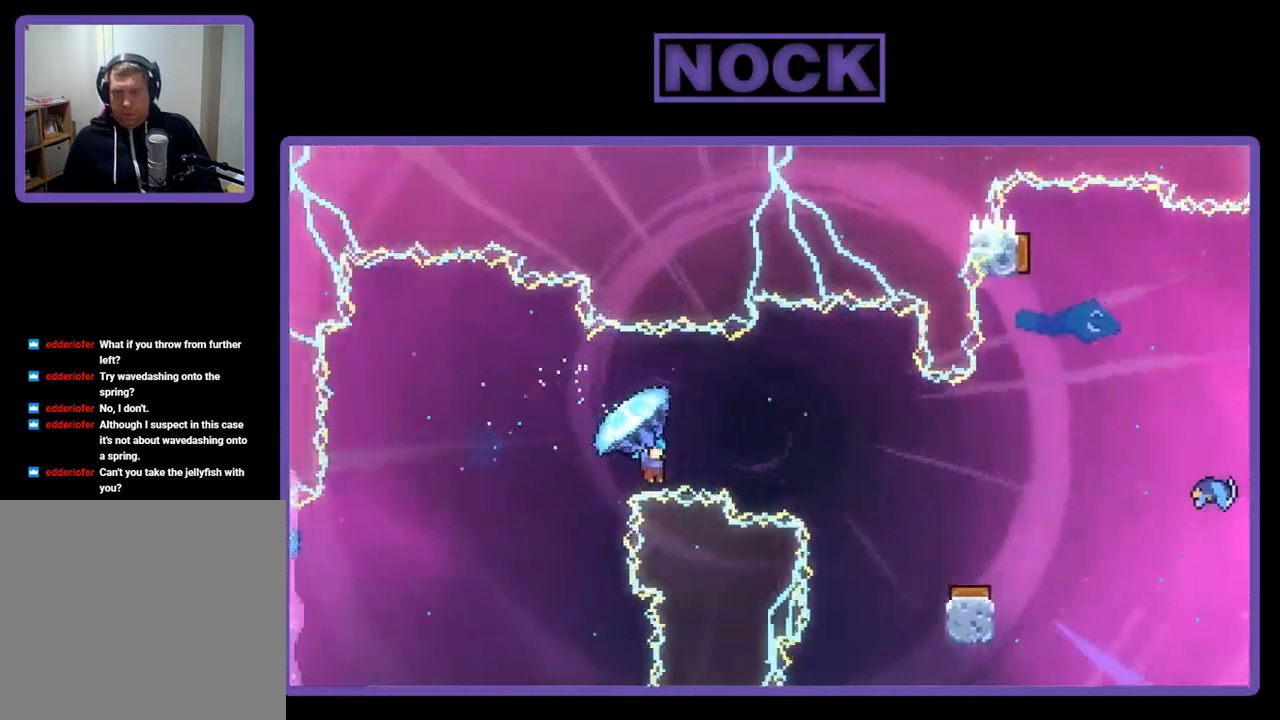
{"buttons": ["R2"], "right_stick": "center", "events": [[467, "DPAD_RIGHT", "up"]]}
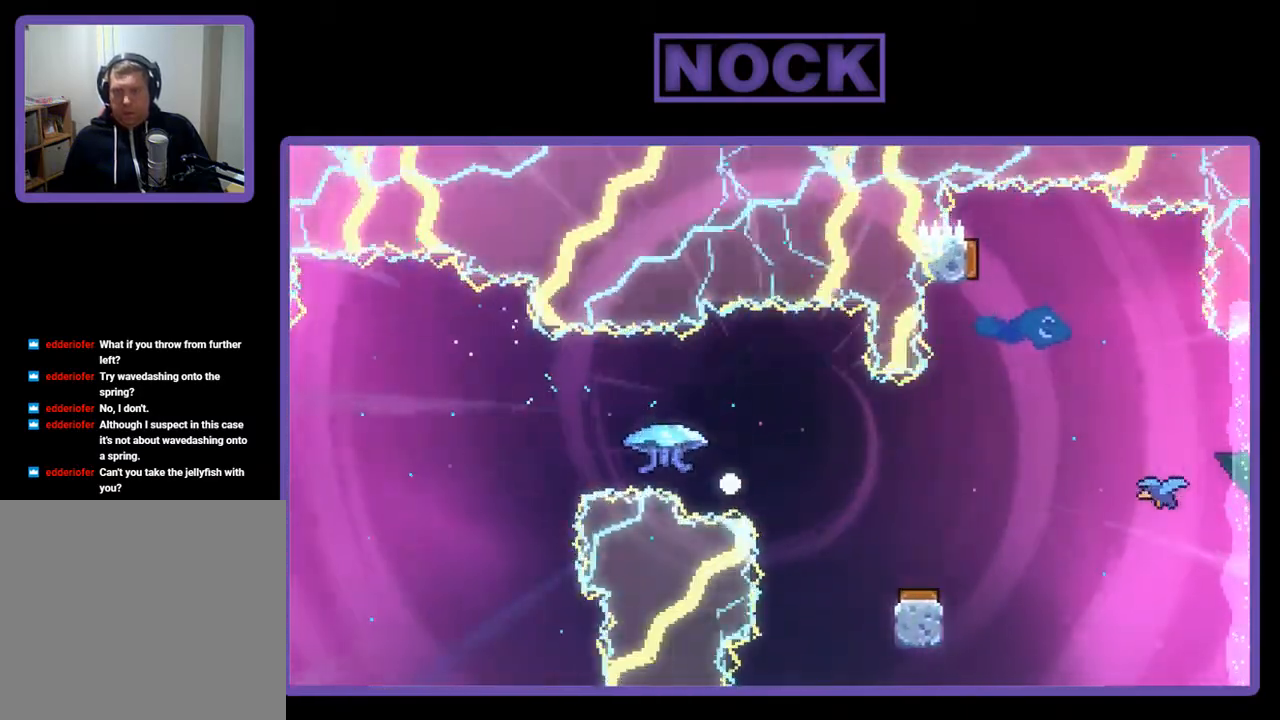
{"buttons": [], "right_stick": "center", "events": [[67, "R2", "up"]]}
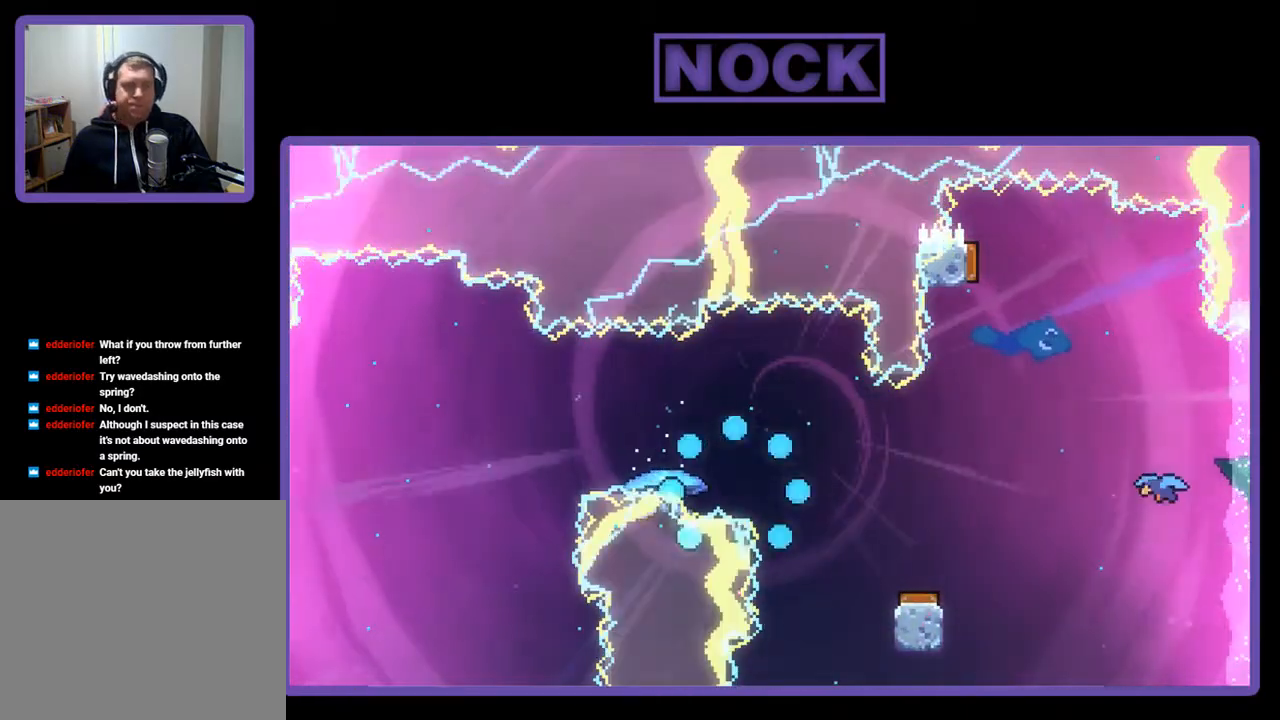
{"buttons": [], "right_stick": "center", "events": []}
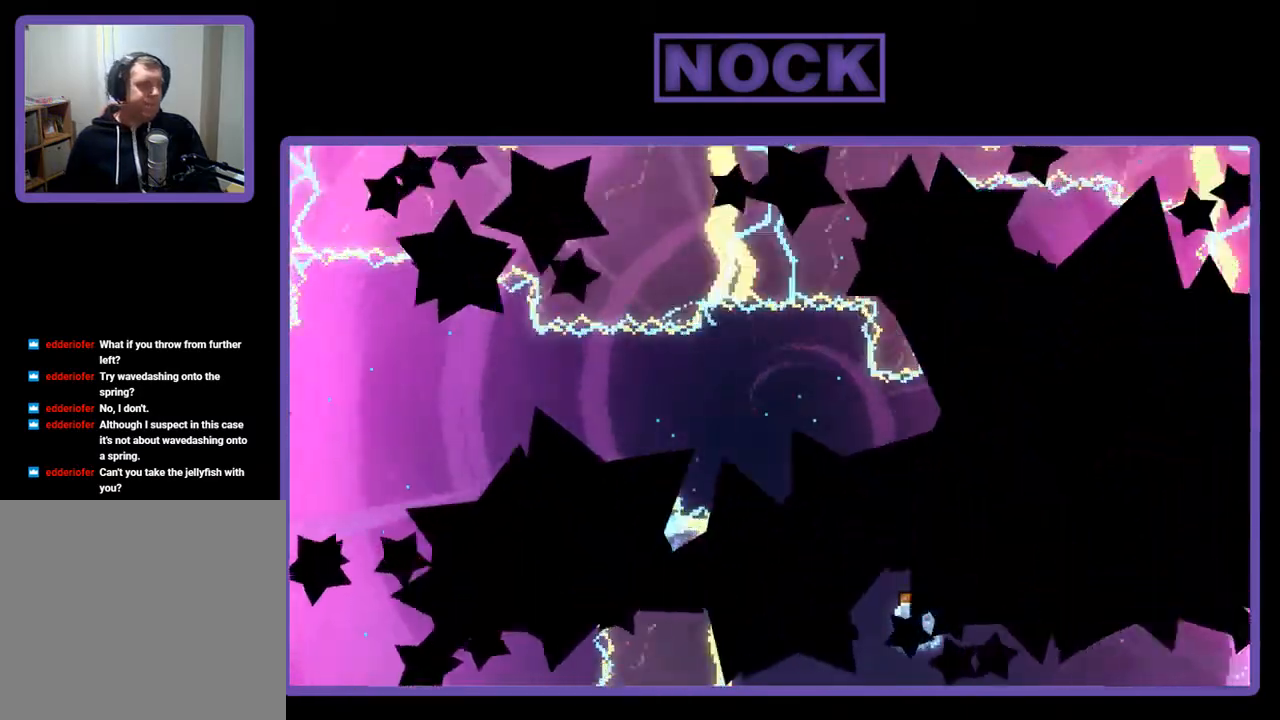
{"buttons": ["R2", "DPAD_RIGHT"], "right_stick": "center", "events": [[100, "R2", "down"], [367, "DPAD_RIGHT", "down"]]}
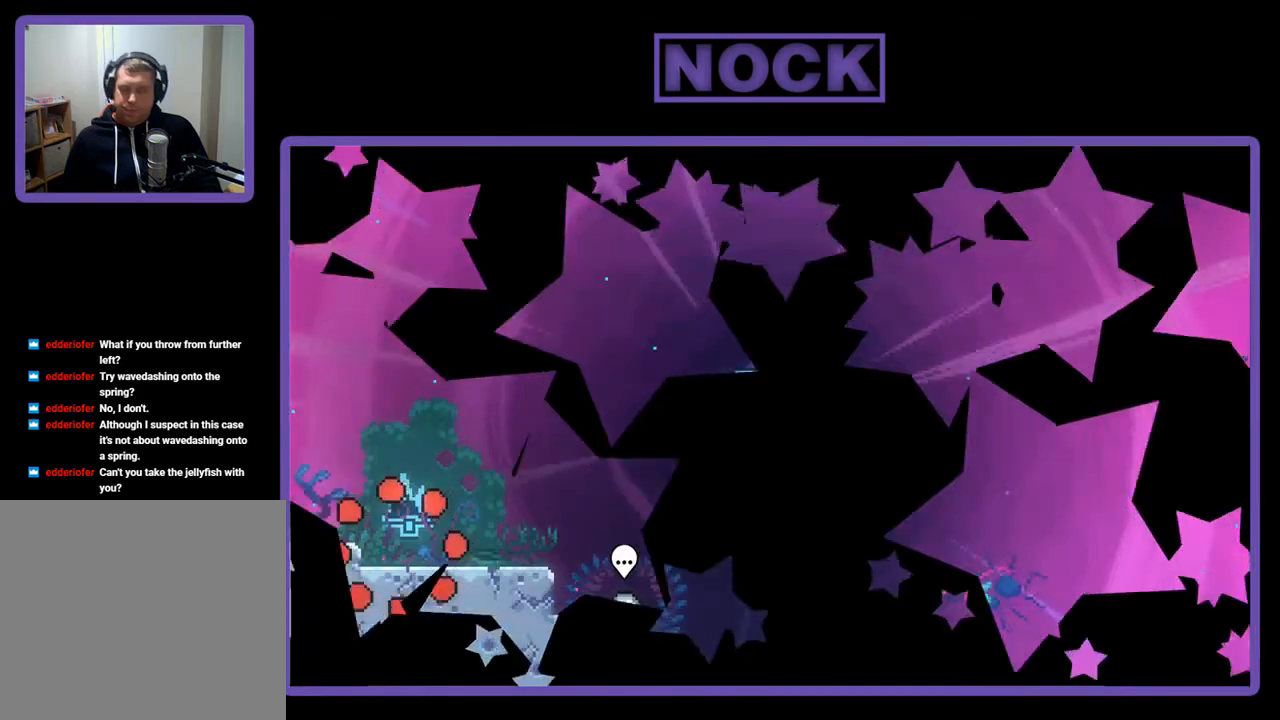
{"buttons": ["R2", "DPAD_RIGHT"], "right_stick": "center", "events": []}
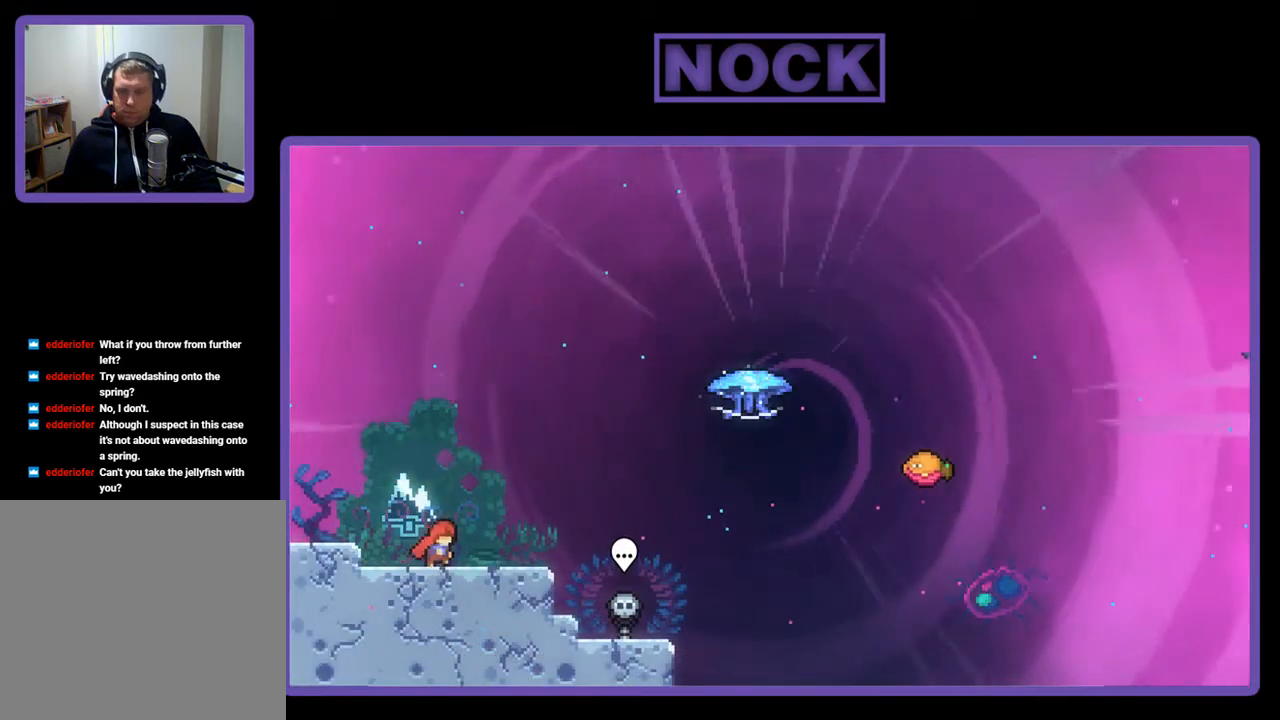
{"buttons": ["CROSS", "R2", "DPAD_UP", "DPAD_RIGHT"], "right_stick": "center", "events": [[400, "CROSS", "down"], [400, "DPAD_UP", "down"]]}
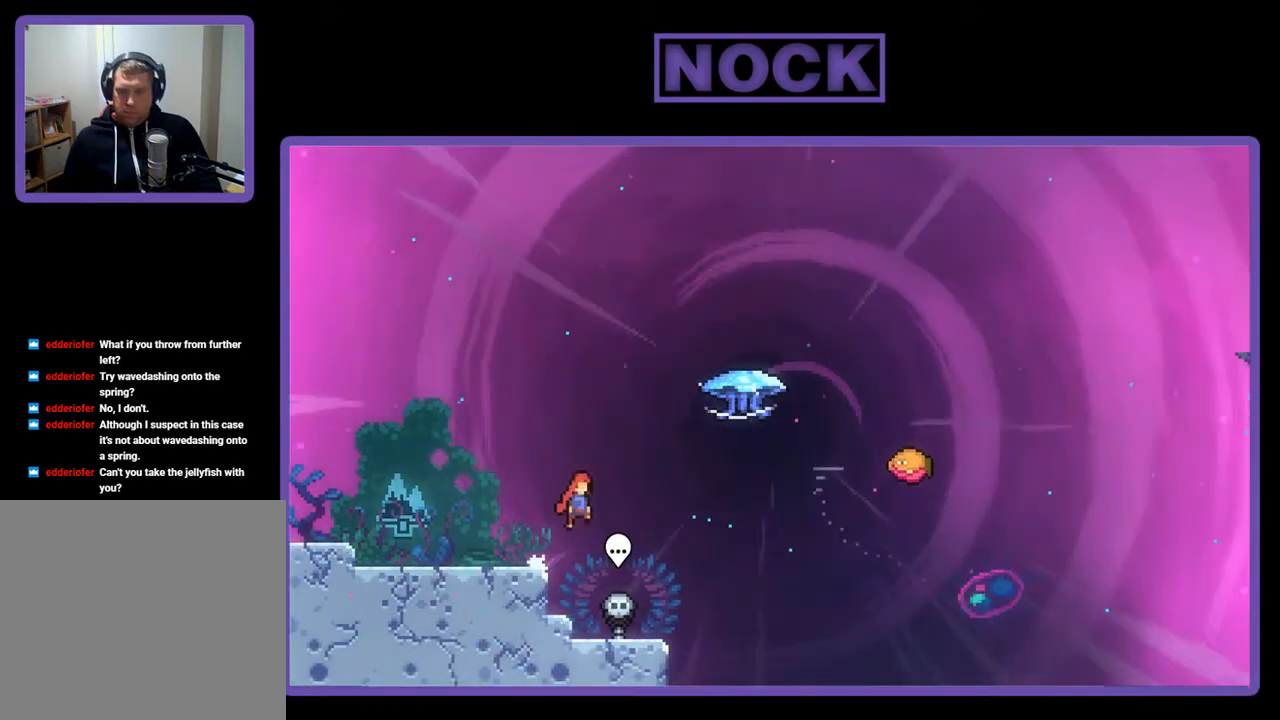
{"buttons": ["R2", "DPAD_RIGHT"], "right_stick": "center", "events": [[100, "CROSS", "up"], [233, "CIRCLE", "down"], [400, "DPAD_UP", "up"], [467, "CIRCLE", "up"]]}
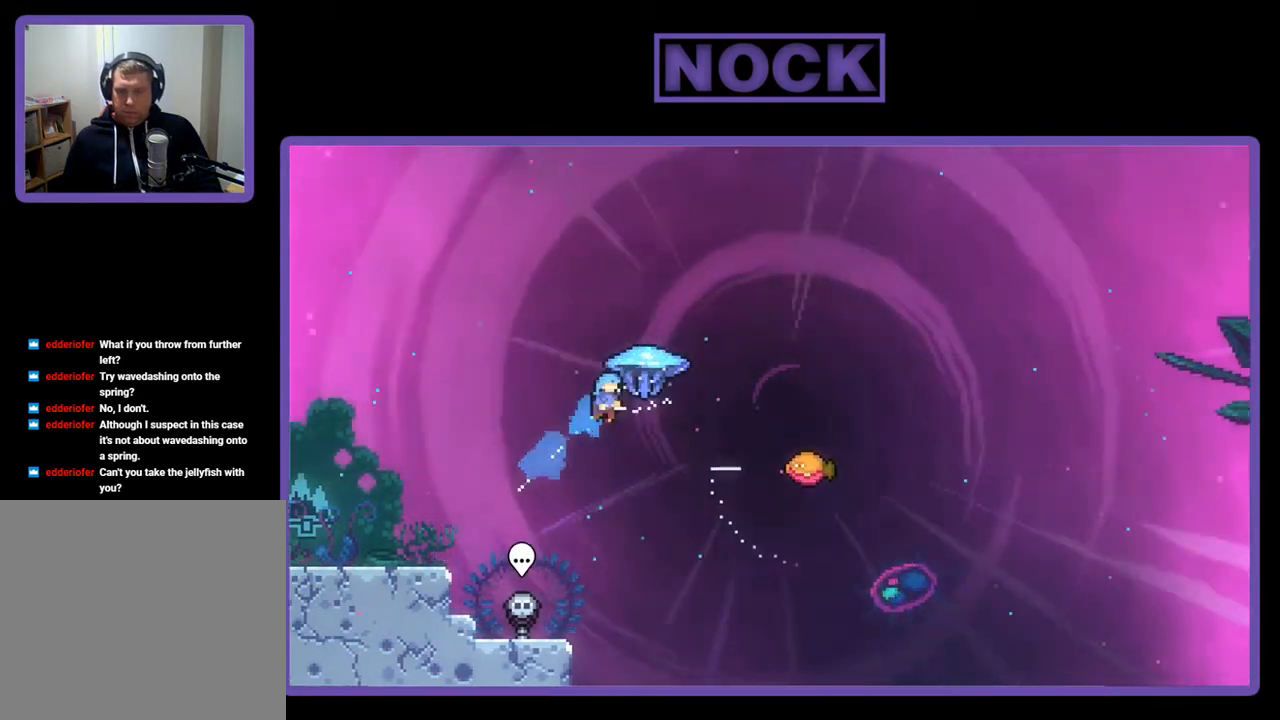
{"buttons": ["R2", "DPAD_RIGHT"], "right_stick": "center", "events": []}
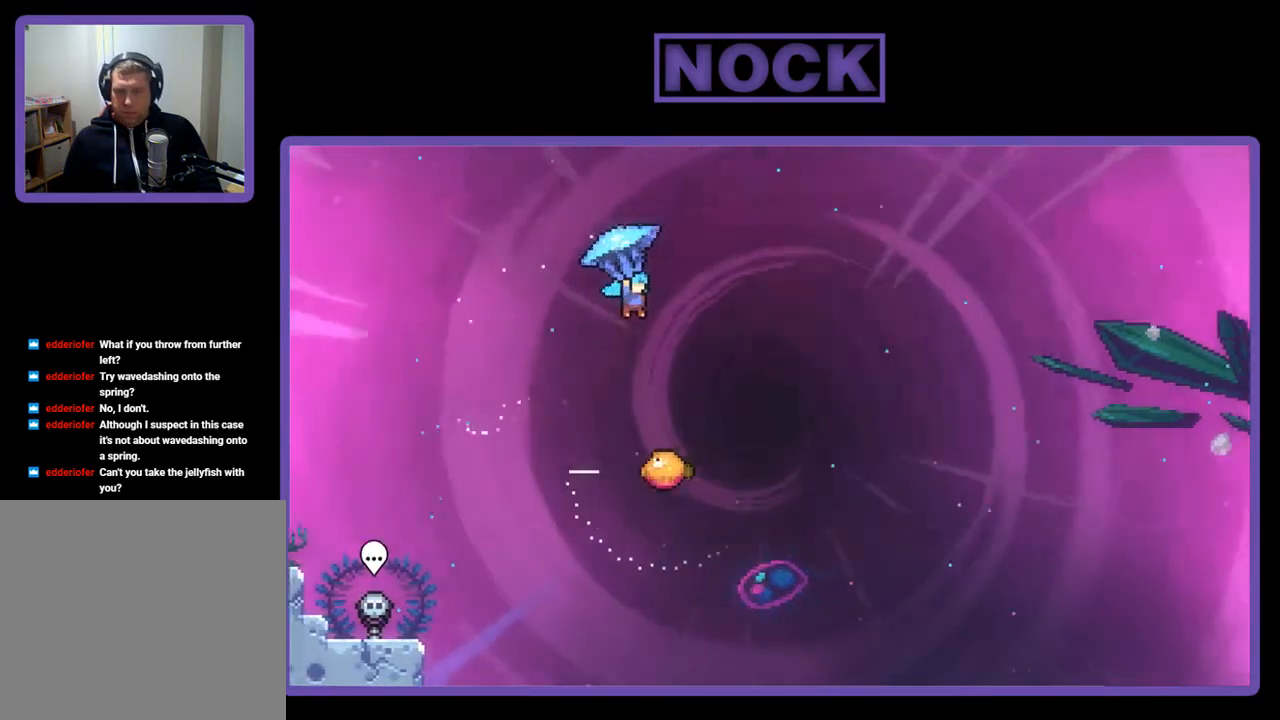
{"buttons": ["R2"], "right_stick": "center", "events": [[300, "DPAD_RIGHT", "up"]]}
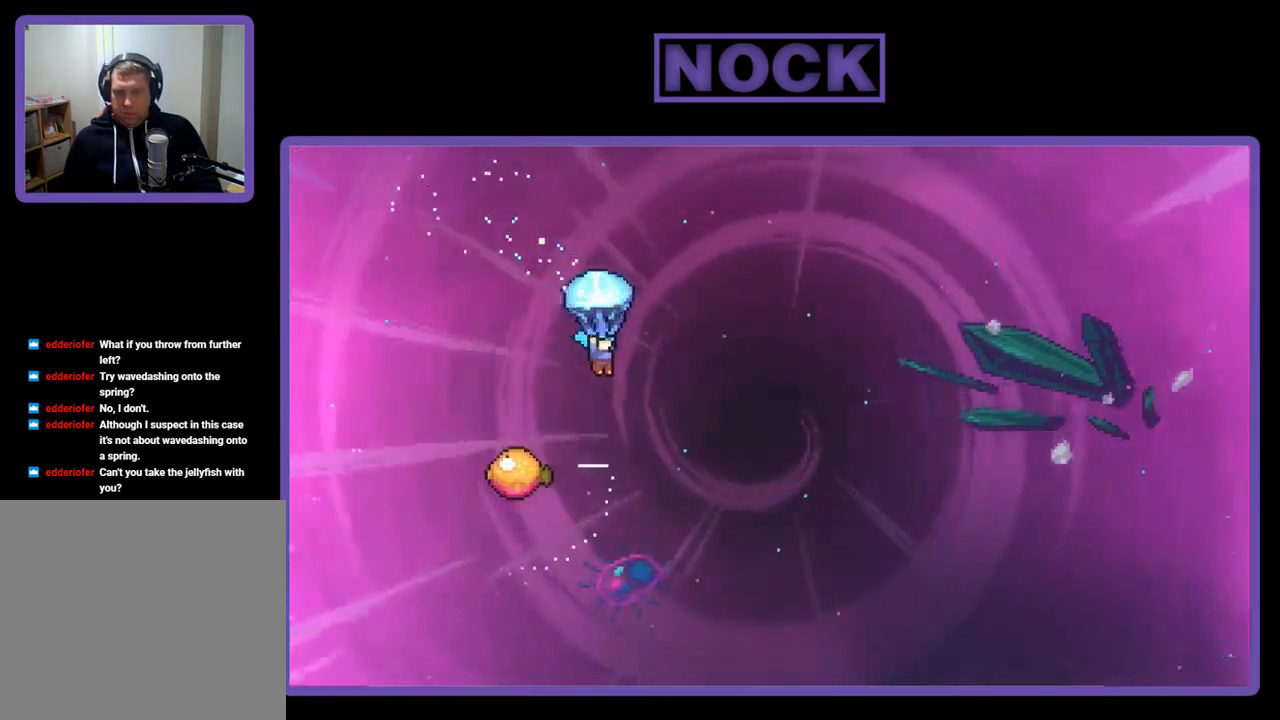
{"buttons": ["R2", "DPAD_LEFT"], "right_stick": "center", "events": [[467, "DPAD_LEFT", "down"]]}
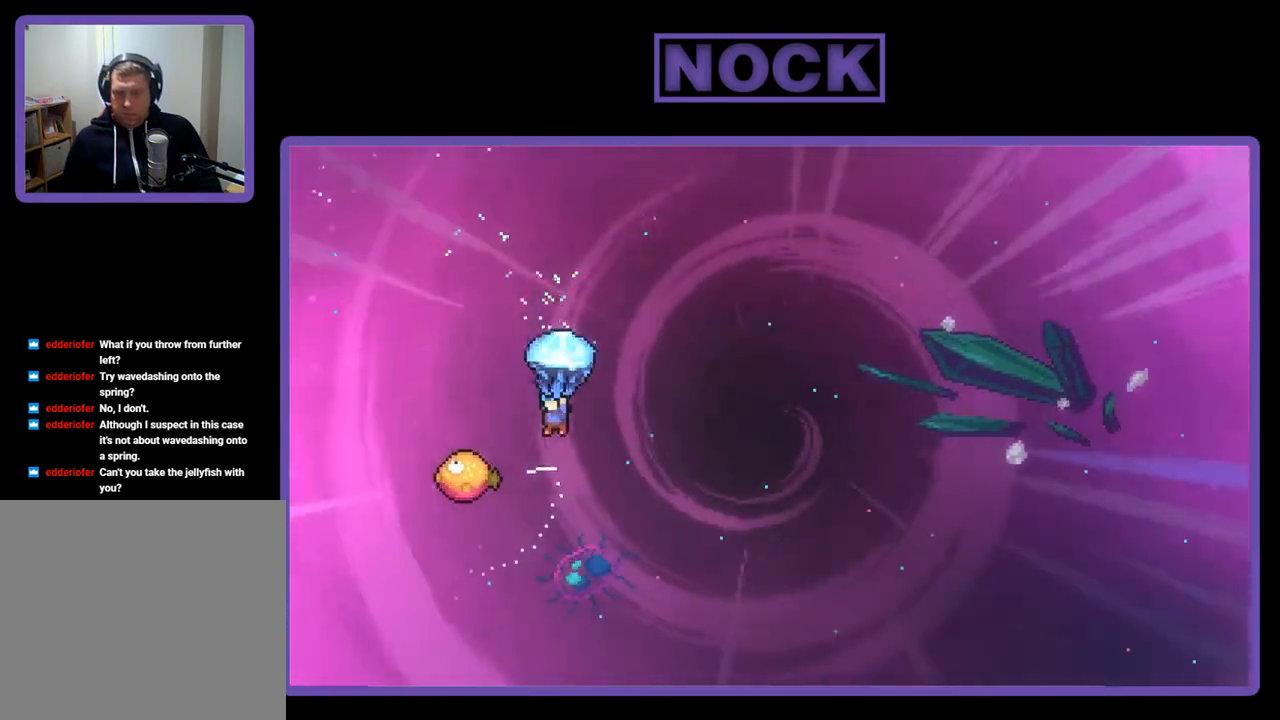
{"buttons": ["R2", "DPAD_RIGHT"], "right_stick": "center", "events": [[200, "DPAD_LEFT", "up"], [433, "DPAD_RIGHT", "down"]]}
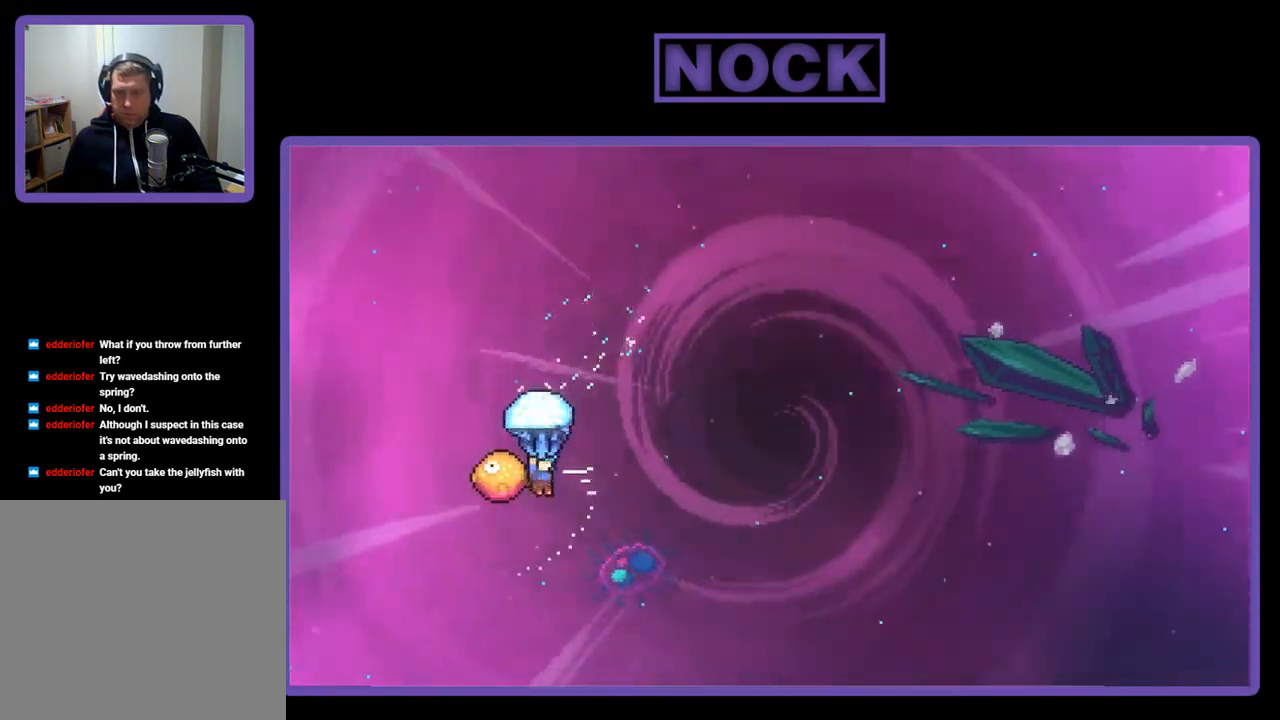
{"buttons": ["R2", "DPAD_UP", "DPAD_RIGHT"], "right_stick": "center", "events": [[400, "DPAD_UP", "down"], [400, "R2", "up"], [500, "R2", "down"]]}
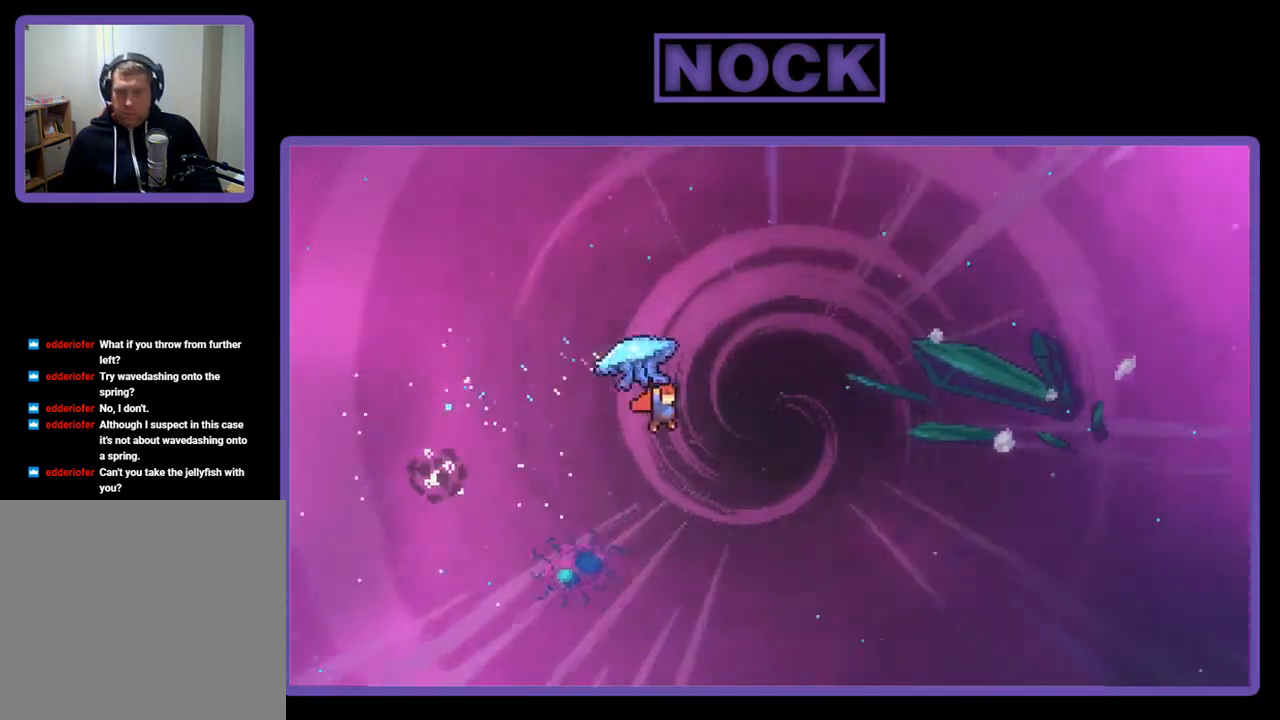
{"buttons": ["R2", "DPAD_UP", "DPAD_LEFT"], "right_stick": "center", "events": [[300, "R2", "up"], [400, "DPAD_RIGHT", "up"], [433, "DPAD_LEFT", "down"], [500, "R2", "down"]]}
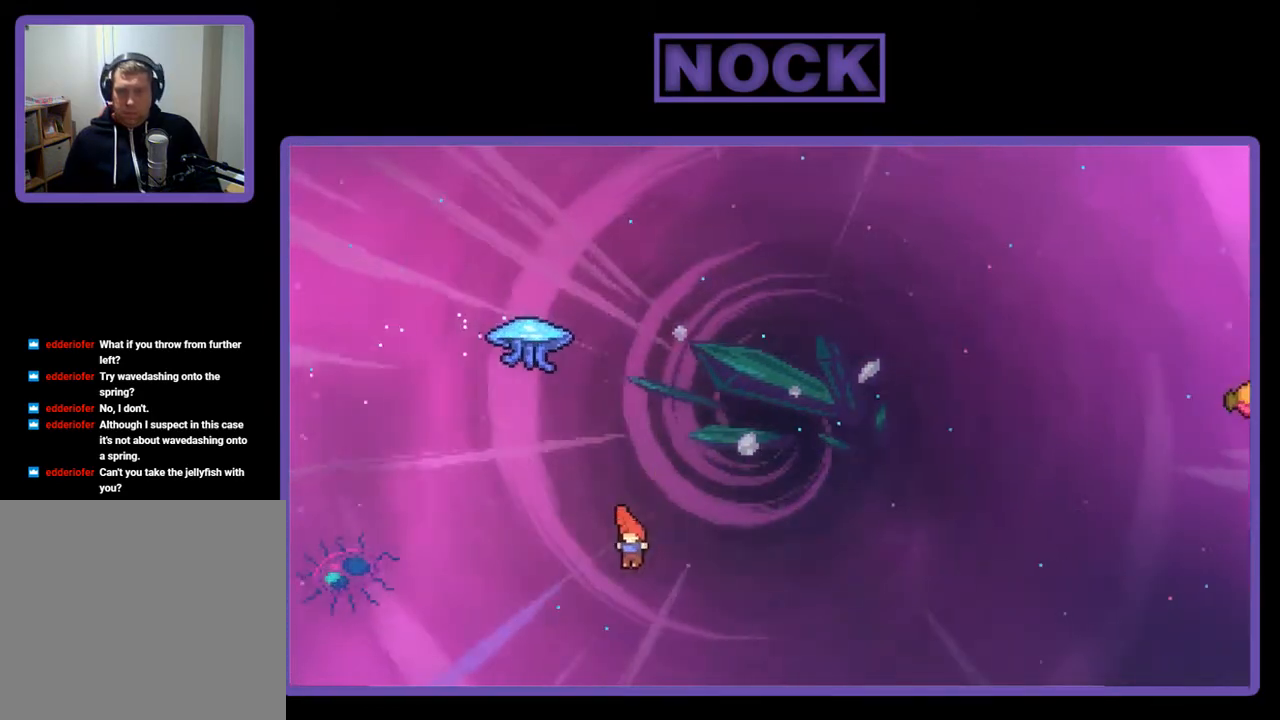
{"buttons": ["CIRCLE", "R2", "DPAD_UP", "DPAD_LEFT"], "right_stick": "center", "events": [[33, "CIRCLE", "down"], [100, "DPAD_LEFT", "up"], [167, "DPAD_RIGHT", "down"], [400, "DPAD_RIGHT", "up"], [467, "DPAD_LEFT", "down"]]}
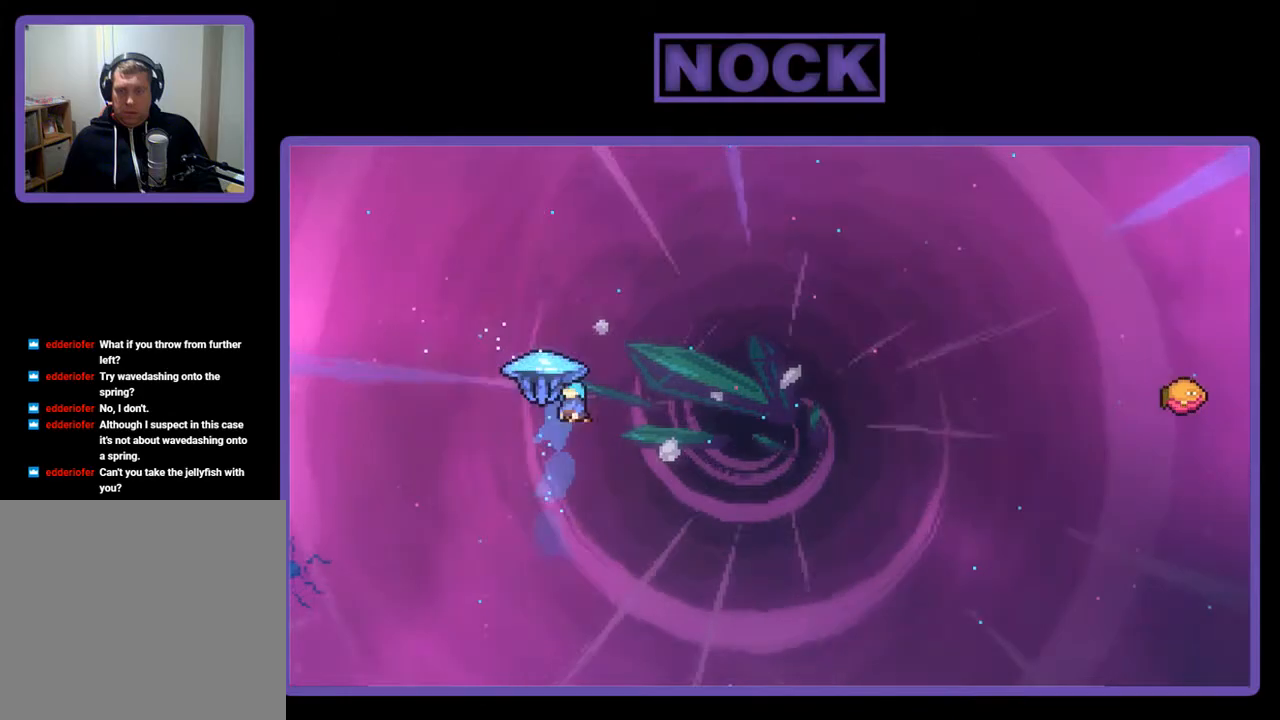
{"buttons": ["CIRCLE", "R2", "DPAD_UP", "DPAD_RIGHT"], "right_stick": "center", "events": [[67, "DPAD_LEFT", "up"], [67, "DPAD_RIGHT", "down"]]}
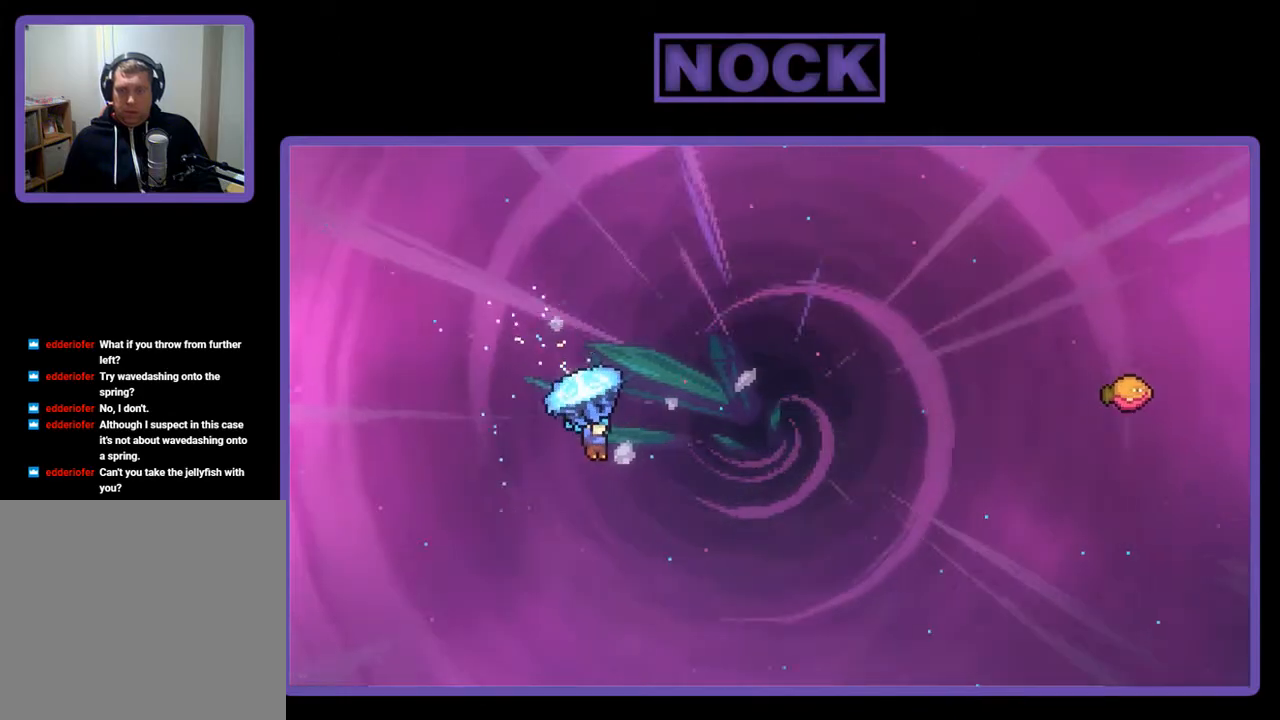
{"buttons": ["R2", "DPAD_UP", "DPAD_RIGHT"], "right_stick": "center", "events": [[67, "CIRCLE", "up"]]}